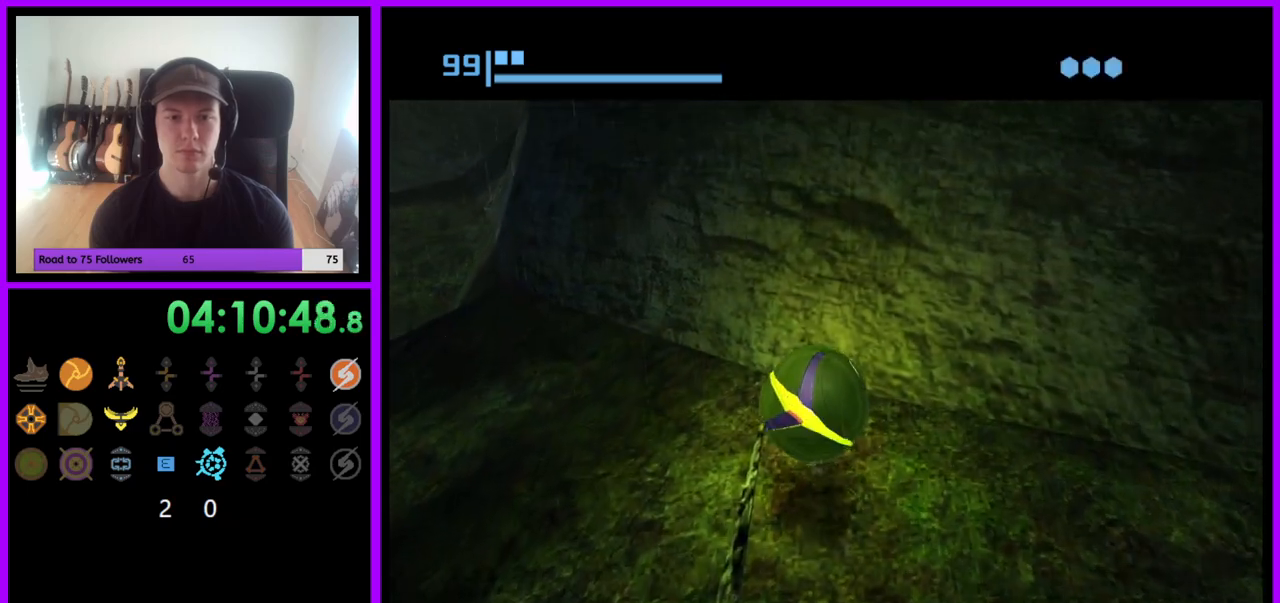
Gameplay with a controller (Nintendo layout); each line is a JSON object with the inputs held at the frame after it. "events" lists button and stick changes between this image and that frame as [ms after this image, input, new state], when the widget could be followed in between. Not read: L3 R3.
{"buttons": [], "left_stick": "center", "right_stick": "center", "events": [[50, "left_stick", "up"], [100, "A", "down"], [183, "A", "up"], [367, "left_stick", "up-right"], [467, "left_stick", "center"]]}
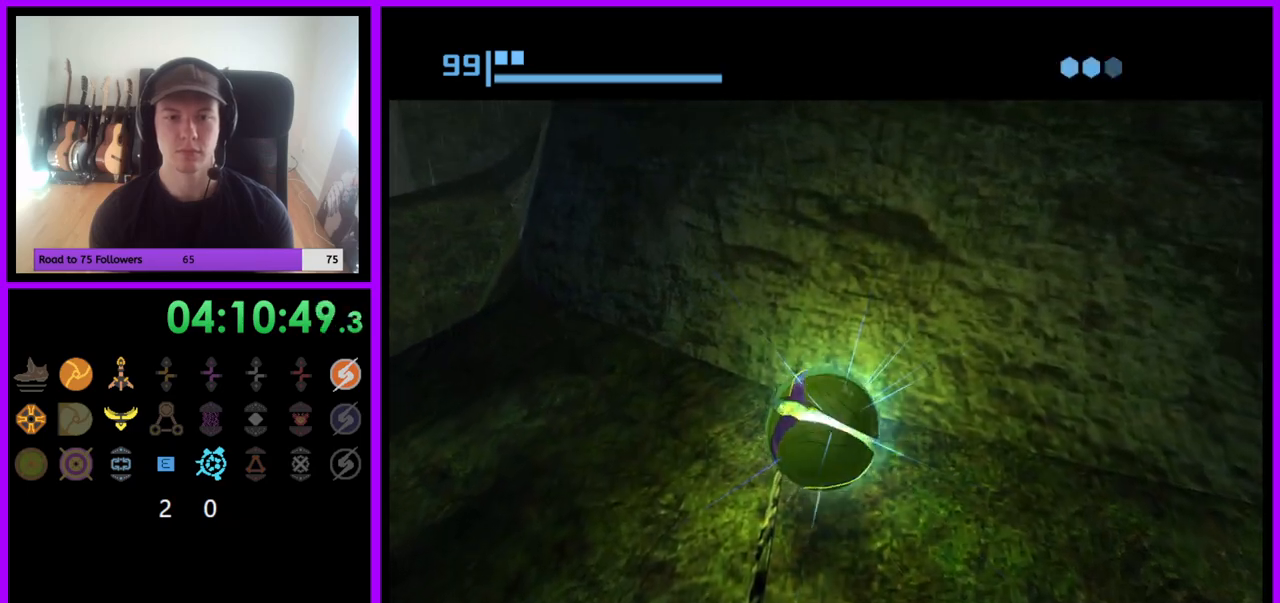
{"buttons": [], "left_stick": "center", "right_stick": "center", "events": [[100, "left_stick", "up-right"], [233, "left_stick", "center"], [300, "left_stick", "up"], [467, "left_stick", "center"]]}
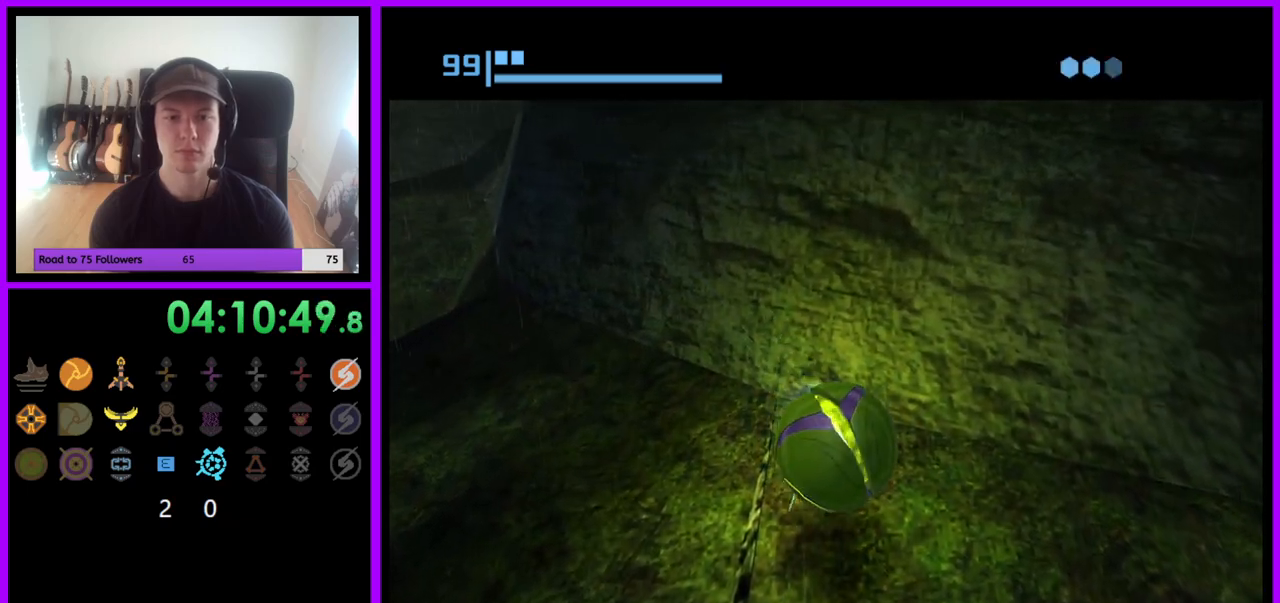
{"buttons": [], "left_stick": "up", "right_stick": "center", "events": [[83, "A", "down"], [183, "A", "up"], [333, "A", "down"], [400, "left_stick", "up"], [433, "A", "up"]]}
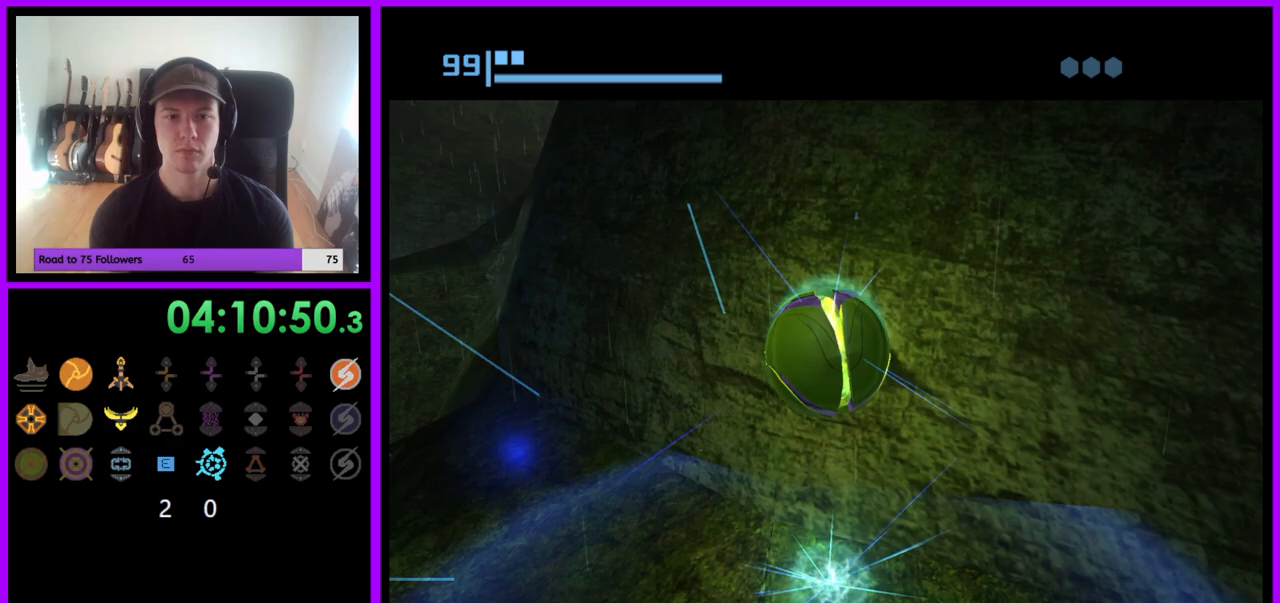
{"buttons": [], "left_stick": "center", "right_stick": "center", "events": [[50, "left_stick", "center"], [283, "left_stick", "up"], [467, "left_stick", "center"]]}
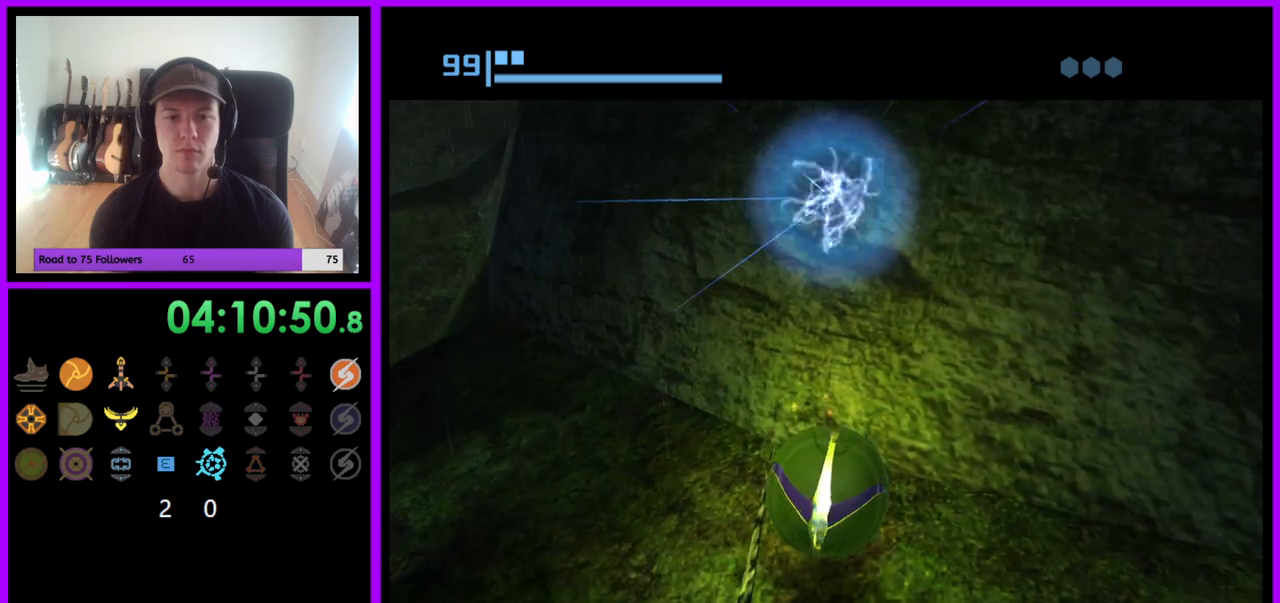
{"buttons": [], "left_stick": "up", "right_stick": "center", "events": [[133, "left_stick", "up"]]}
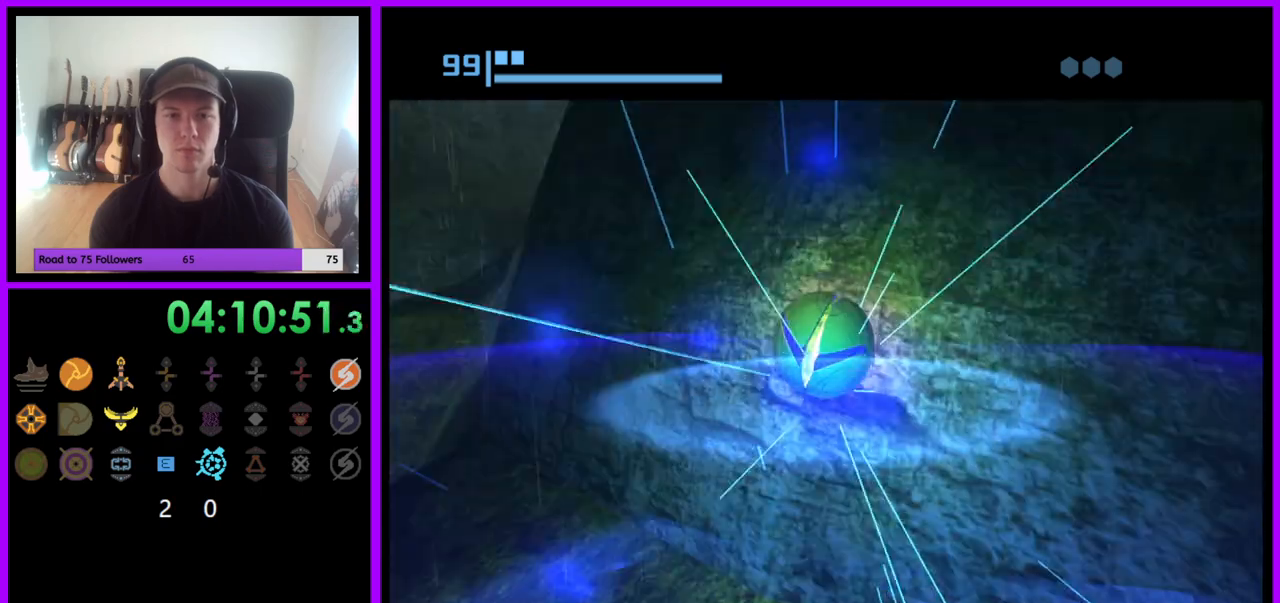
{"buttons": [], "left_stick": "up-right", "right_stick": "center", "events": [[83, "X", "down"], [200, "X", "up"], [350, "left_stick", "up-right"]]}
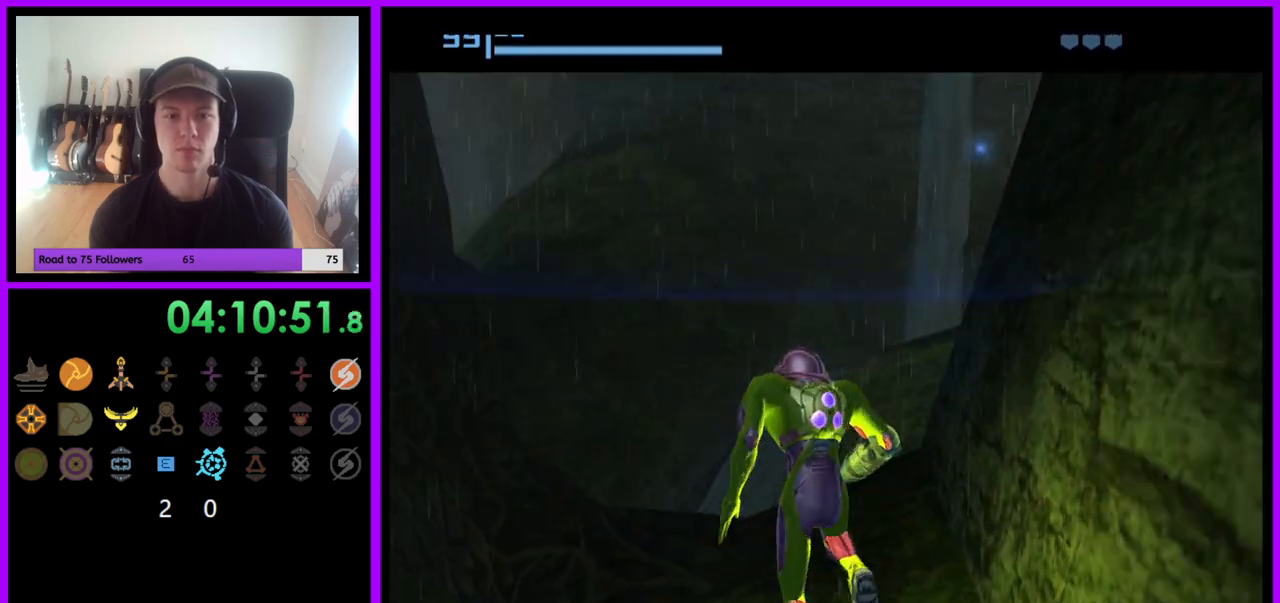
{"buttons": [], "left_stick": "right", "right_stick": "center", "events": [[100, "left_stick", "right"]]}
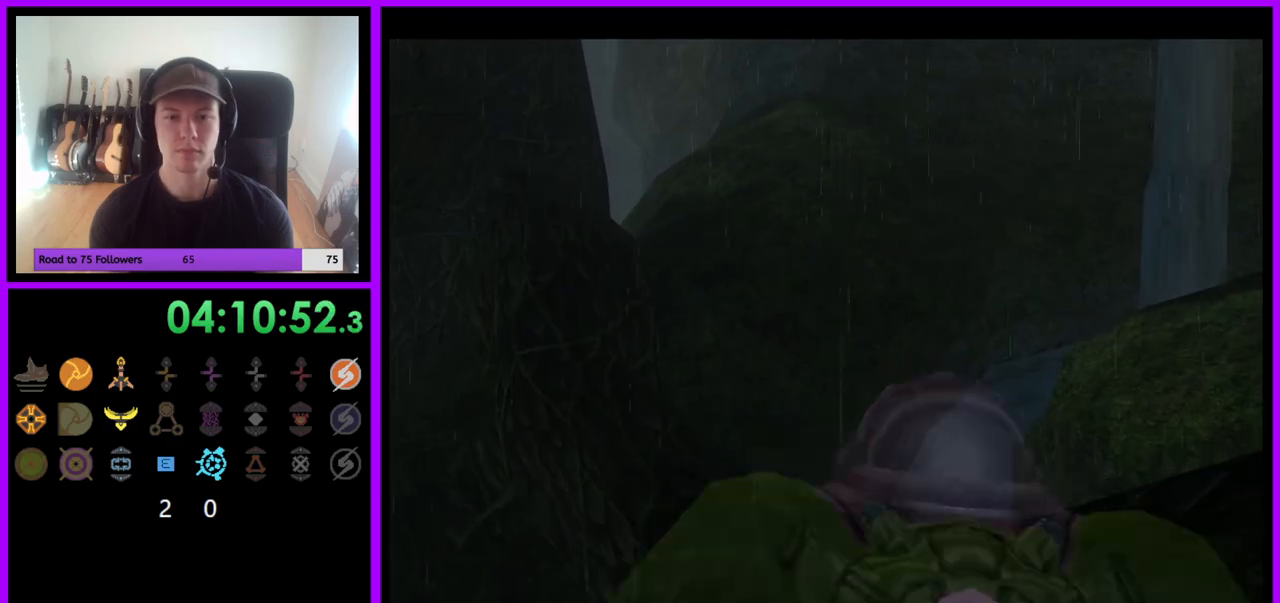
{"buttons": ["L1"], "left_stick": "right", "right_stick": "center", "events": [[350, "L1", "down"]]}
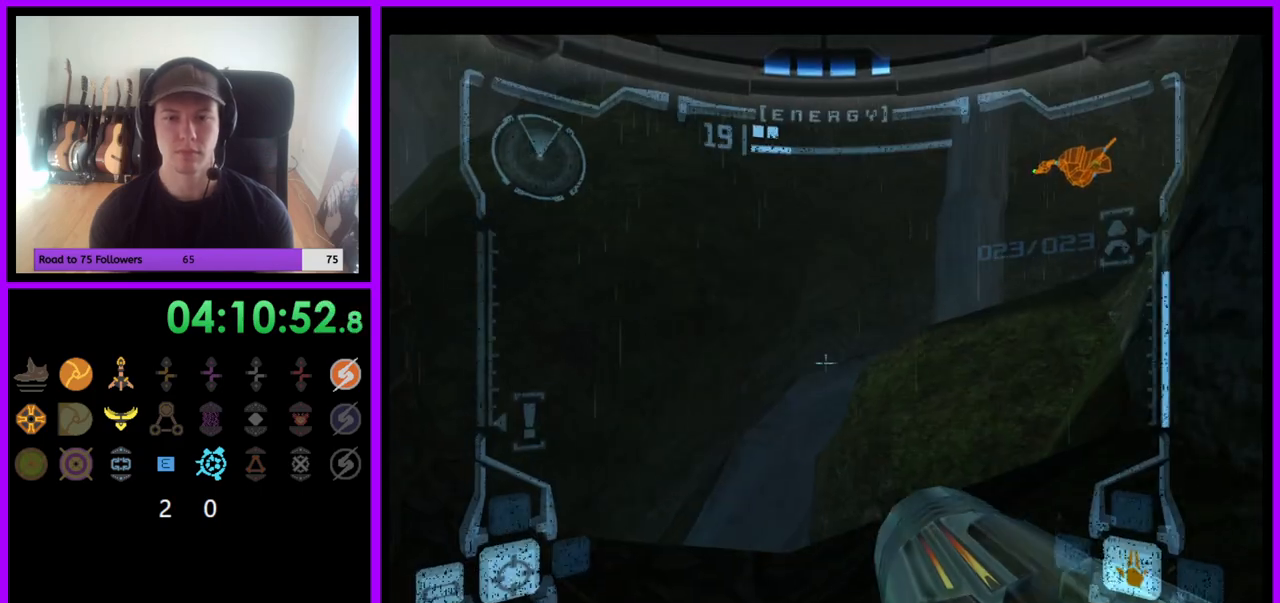
{"buttons": [], "left_stick": "right", "right_stick": "center", "events": [[250, "L1", "up"]]}
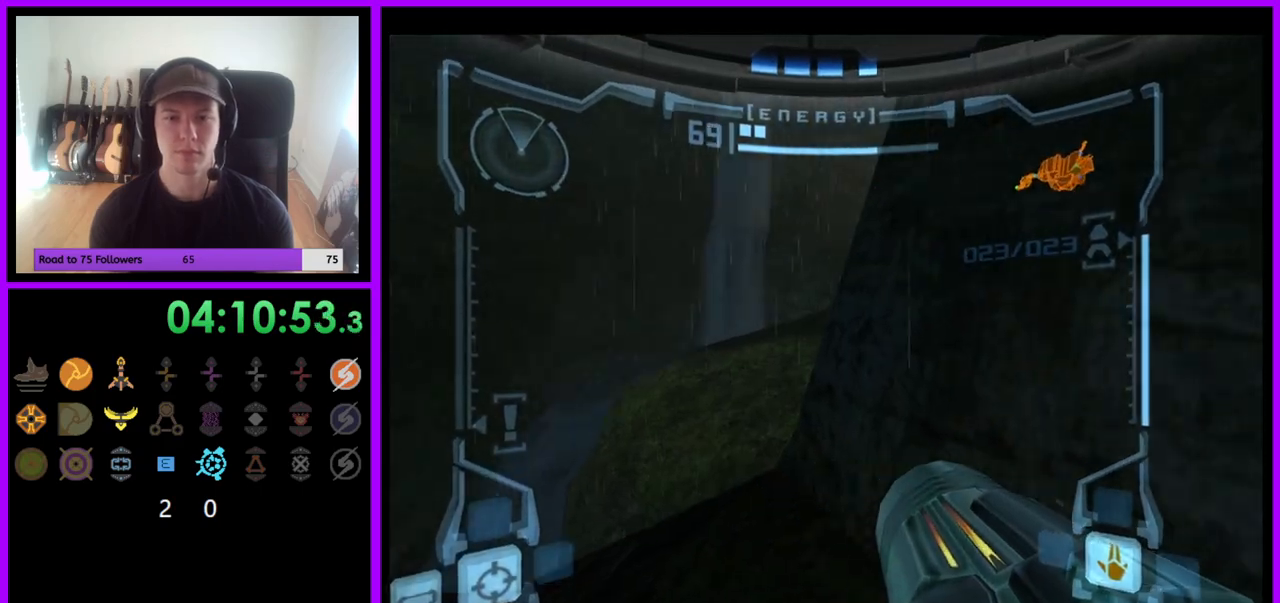
{"buttons": [], "left_stick": "up-right", "right_stick": "center", "events": [[283, "left_stick", "up-right"]]}
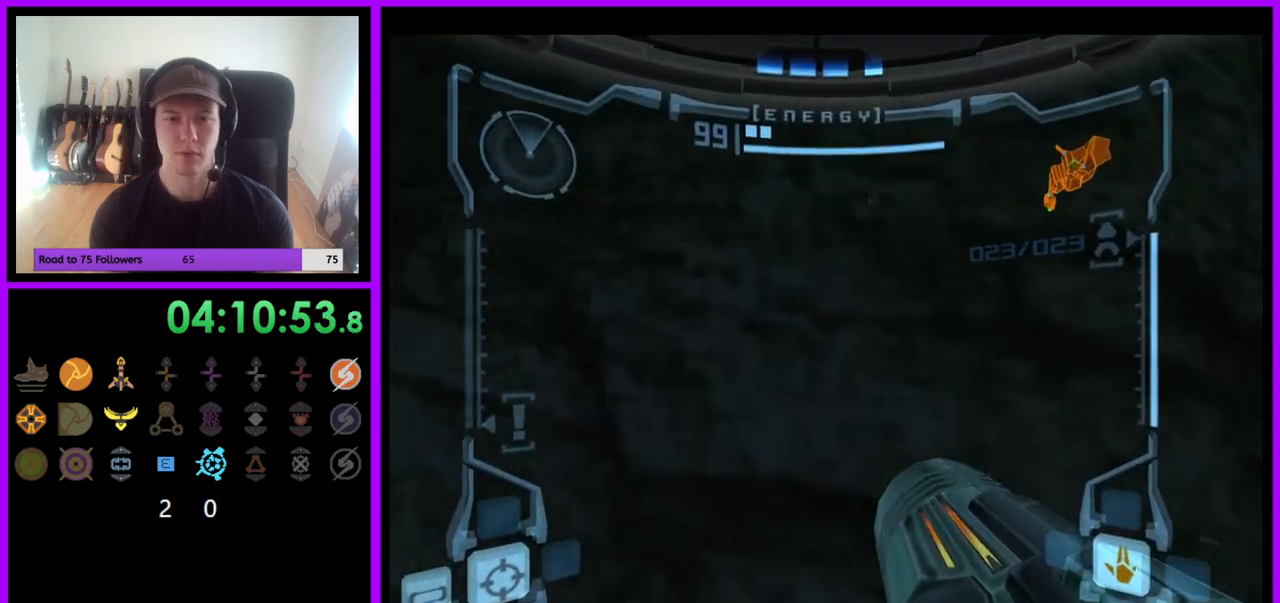
{"buttons": ["R1"], "left_stick": "left", "right_stick": "center", "events": [[17, "left_stick", "center"], [67, "left_stick", "left"], [433, "R1", "down"]]}
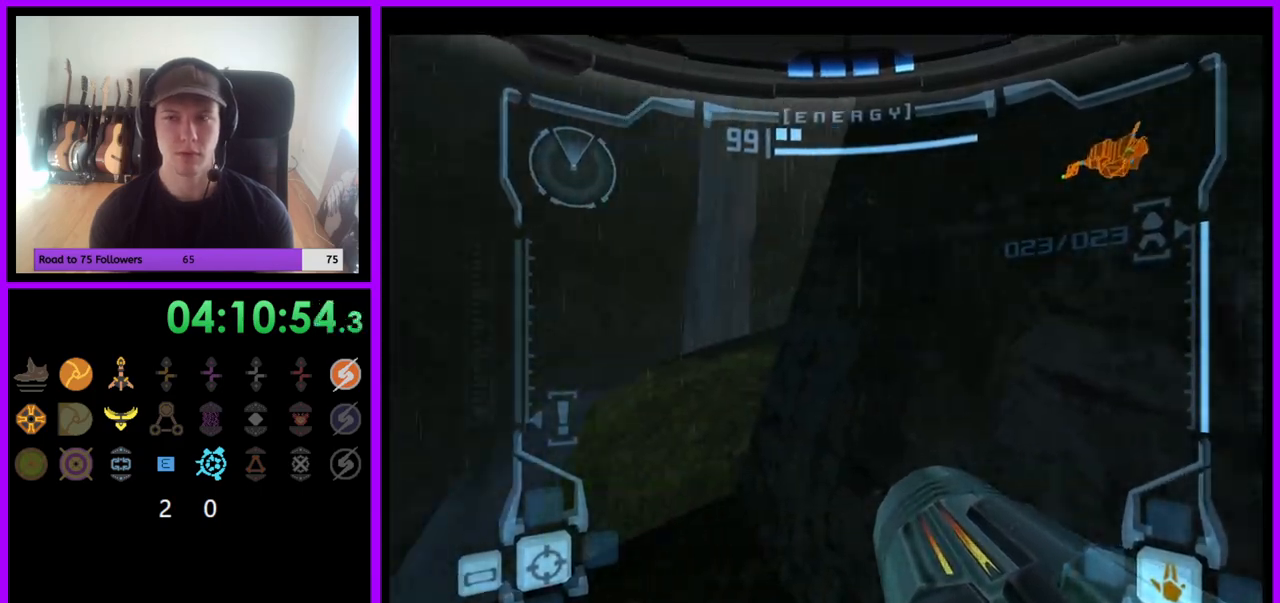
{"buttons": ["R1"], "left_stick": "up", "right_stick": "center", "events": [[100, "left_stick", "up-left"], [367, "left_stick", "up"]]}
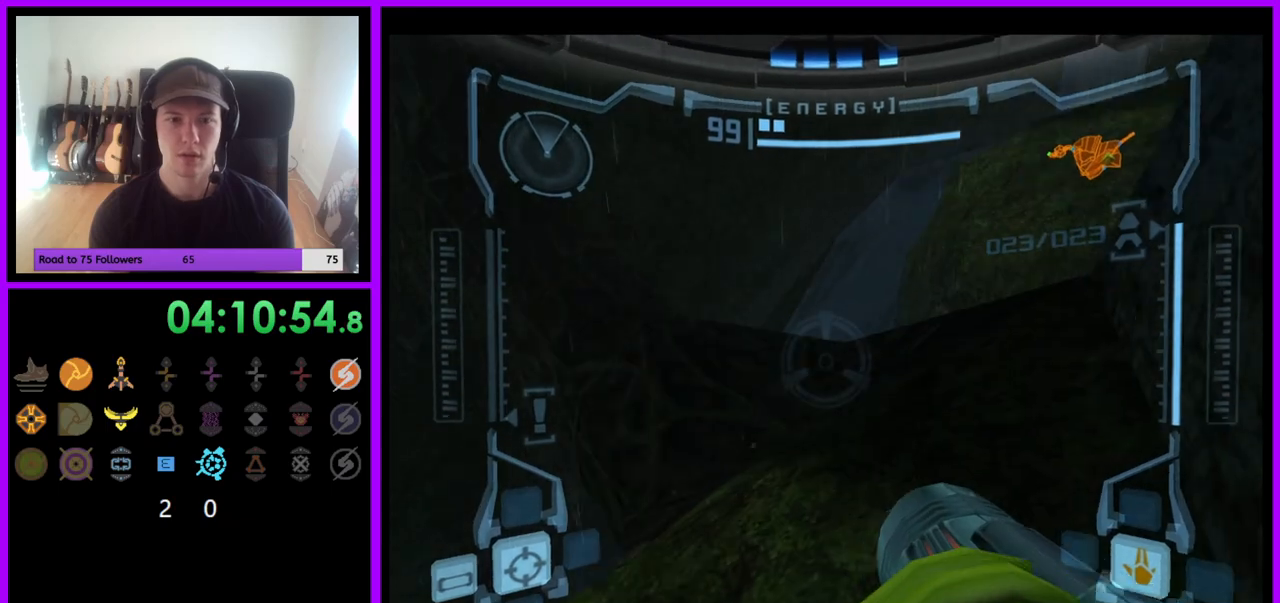
{"buttons": ["L1"], "left_stick": "center", "right_stick": "center", "events": [[267, "R1", "up"], [283, "L1", "down"], [317, "left_stick", "center"], [367, "left_stick", "up"], [500, "left_stick", "center"]]}
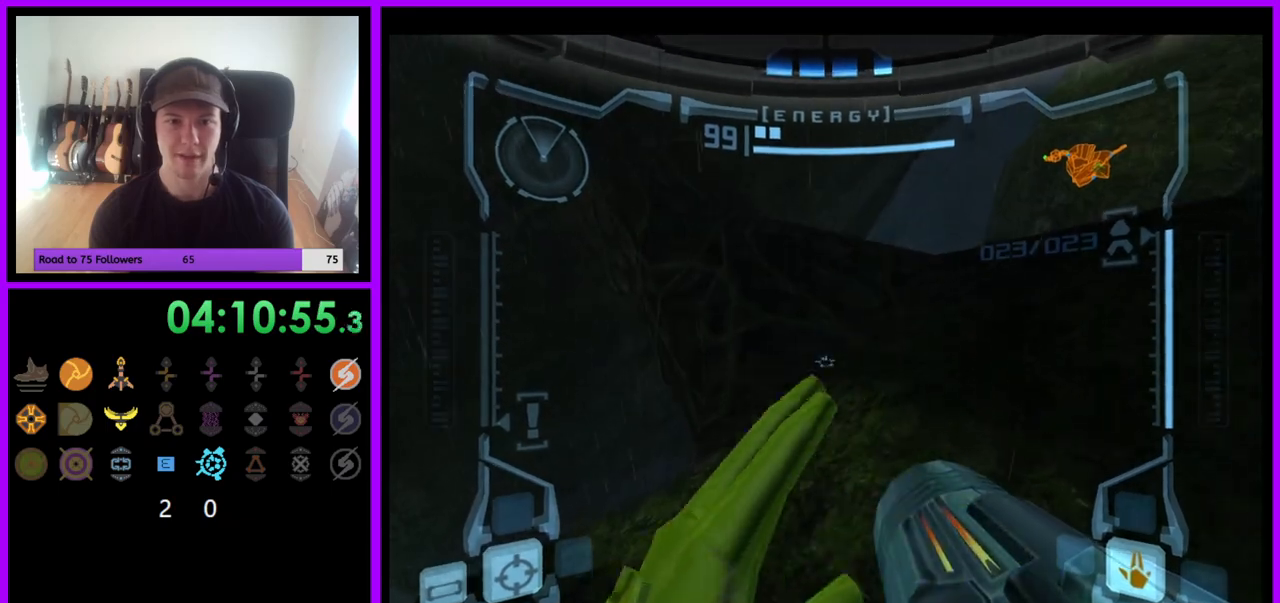
{"buttons": ["L1"], "left_stick": "center", "right_stick": "center", "events": [[67, "B", "down"], [183, "B", "up"], [233, "left_stick", "up"], [333, "left_stick", "right"], [500, "left_stick", "center"]]}
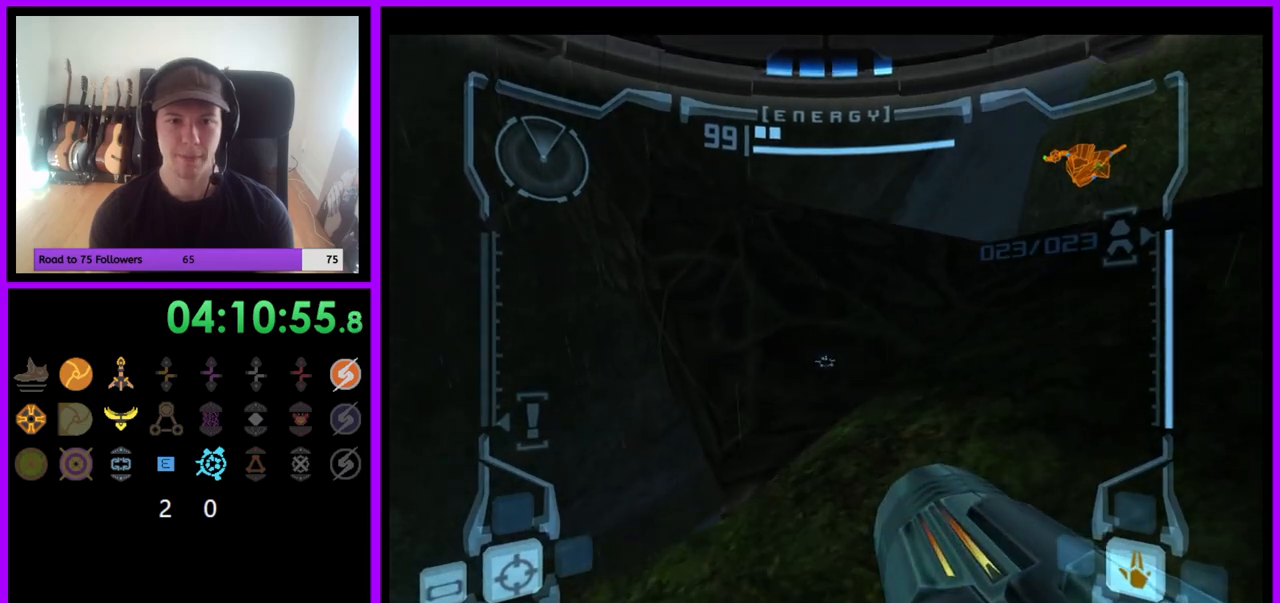
{"buttons": ["B", "L1"], "left_stick": "up", "right_stick": "center", "events": [[350, "left_stick", "up"], [450, "B", "down"]]}
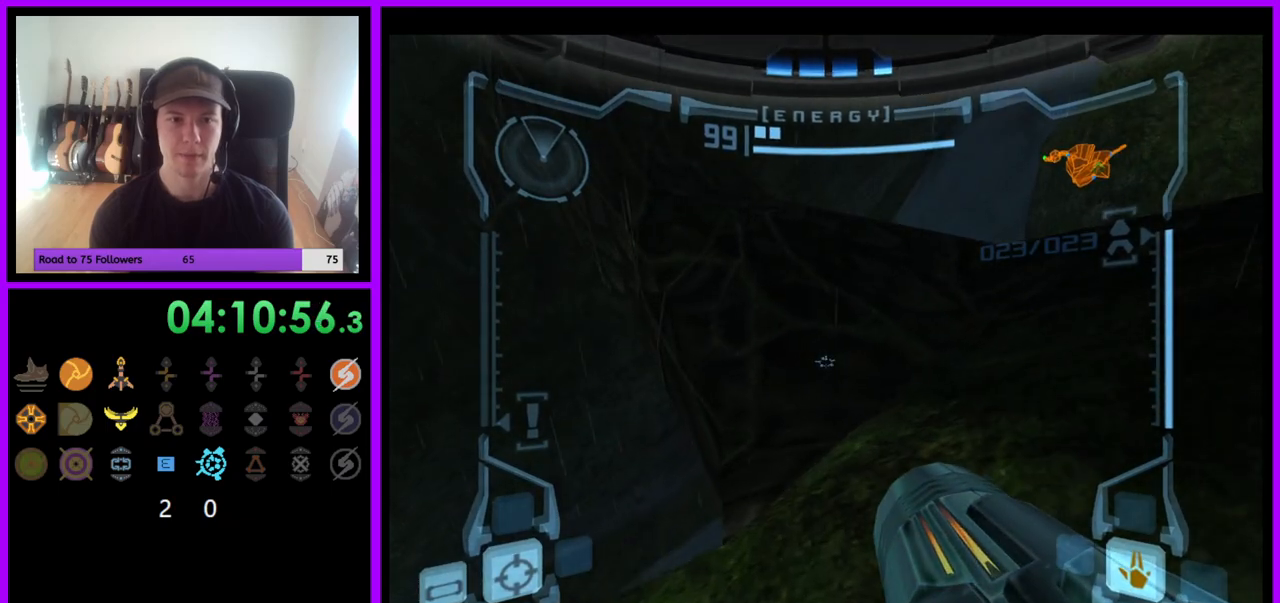
{"buttons": ["L1"], "left_stick": "up-right", "right_stick": "center", "events": [[33, "B", "up"], [367, "B", "down"], [367, "left_stick", "right"], [433, "B", "up"], [483, "left_stick", "up-right"]]}
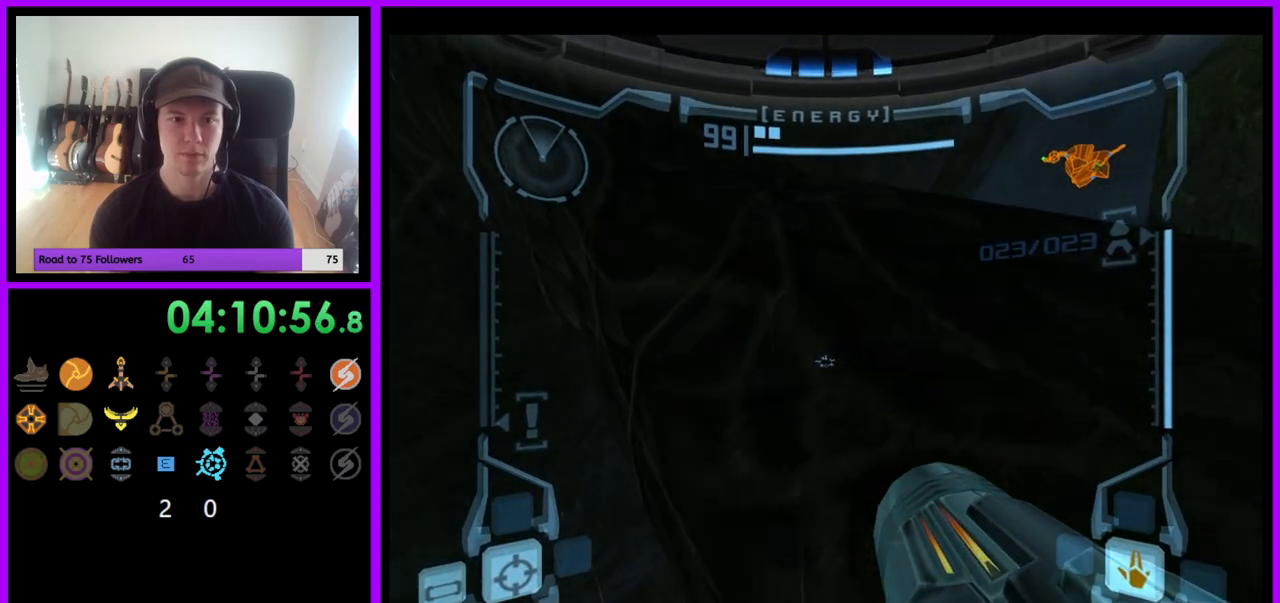
{"buttons": ["L1"], "left_stick": "center", "right_stick": "center", "events": [[133, "B", "down"], [217, "B", "up"], [250, "left_stick", "center"], [300, "B", "down"], [367, "B", "up"]]}
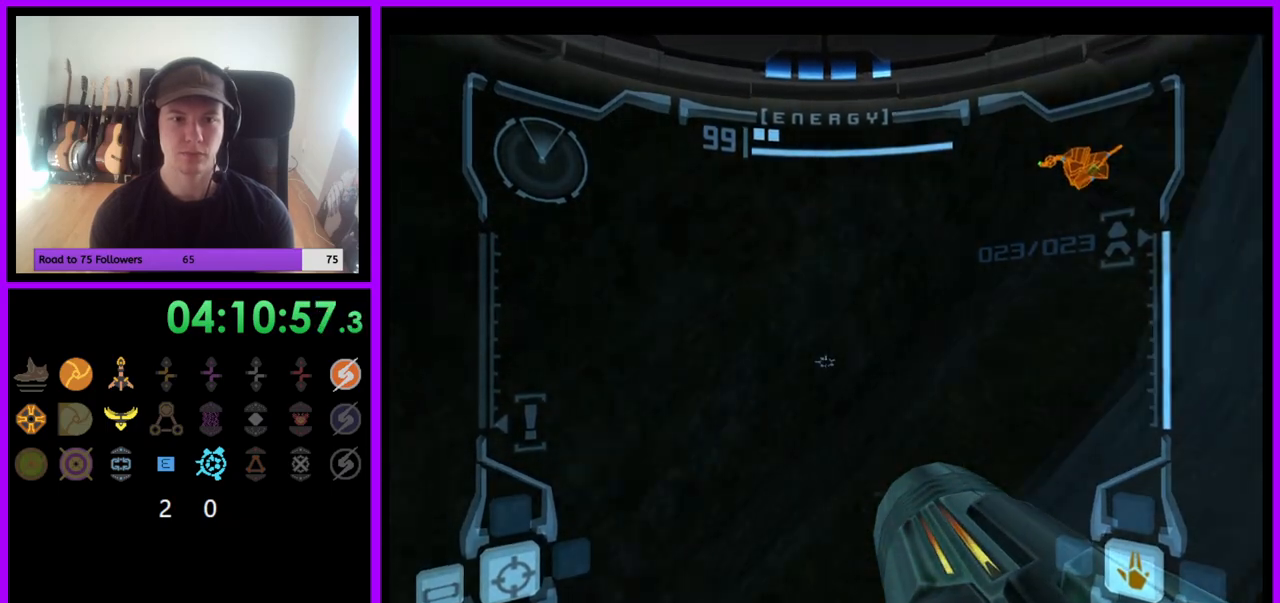
{"buttons": [], "left_stick": "left", "right_stick": "center", "events": [[67, "L1", "up"], [83, "left_stick", "left"]]}
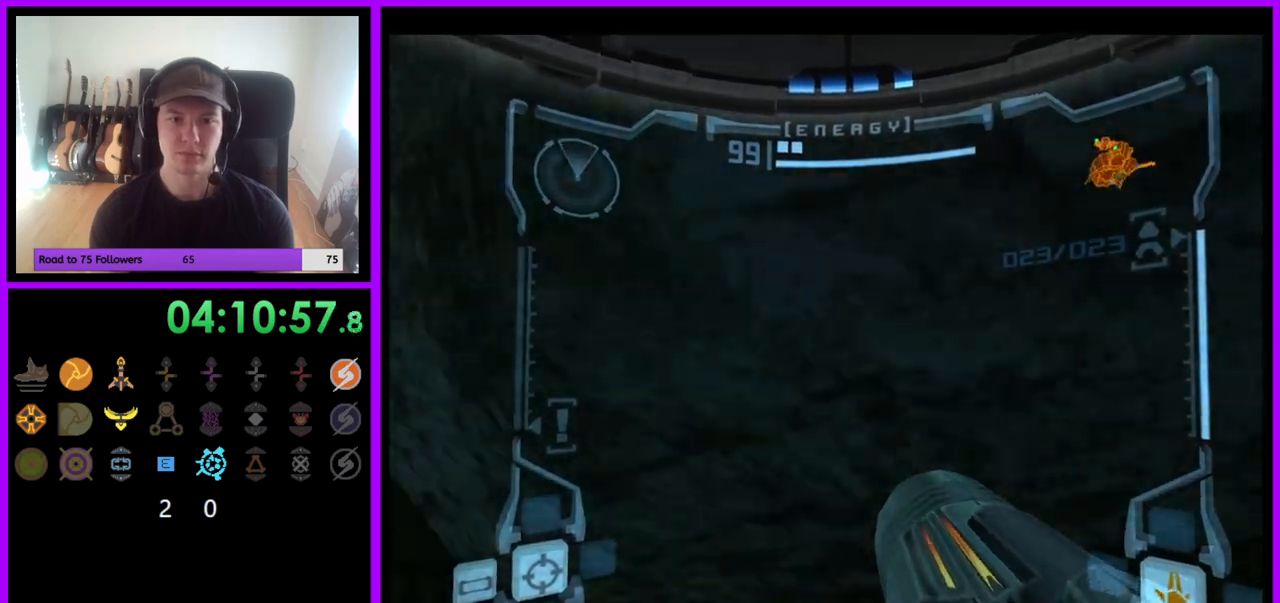
{"buttons": [], "left_stick": "left", "right_stick": "center", "events": []}
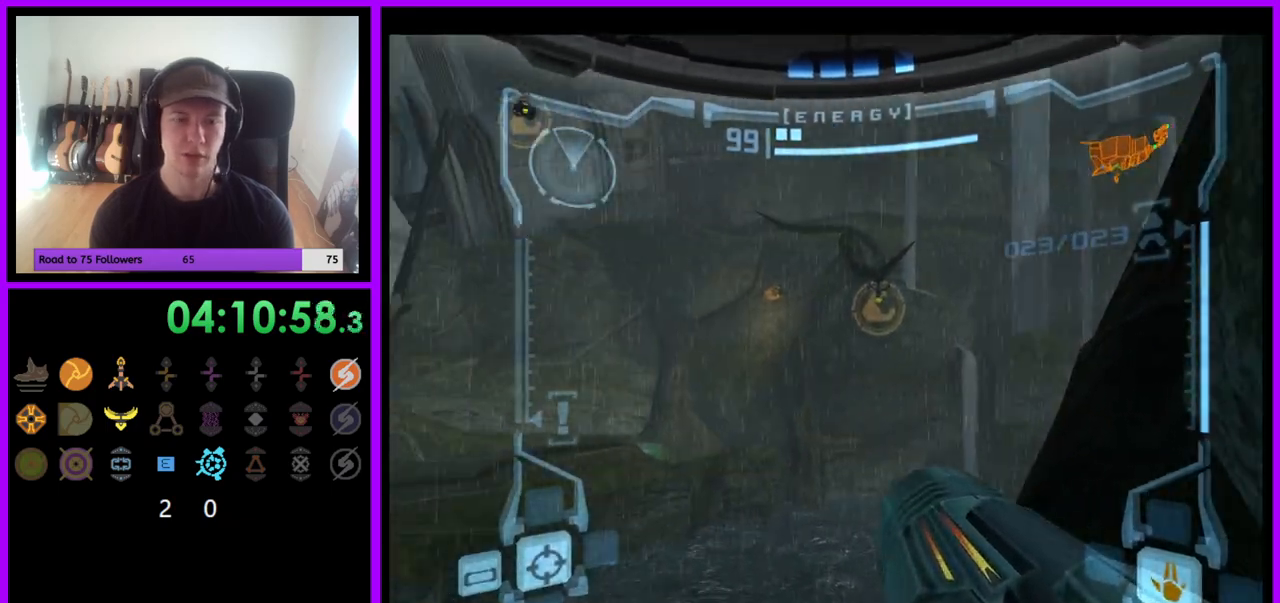
{"buttons": ["R1"], "left_stick": "left", "right_stick": "center", "events": [[100, "left_stick", "center"], [400, "left_stick", "left"], [467, "R1", "down"]]}
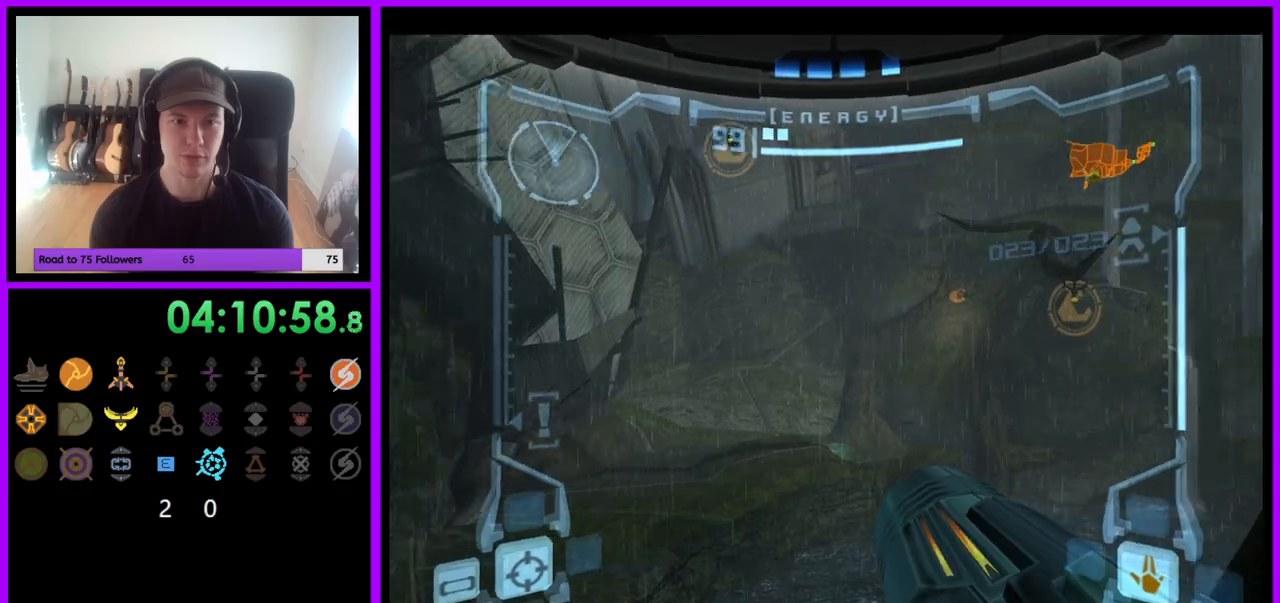
{"buttons": ["L1"], "left_stick": "center", "right_stick": "center", "events": [[33, "left_stick", "down-left"], [200, "left_stick", "down"], [500, "L1", "down"], [500, "R1", "up"], [500, "left_stick", "center"]]}
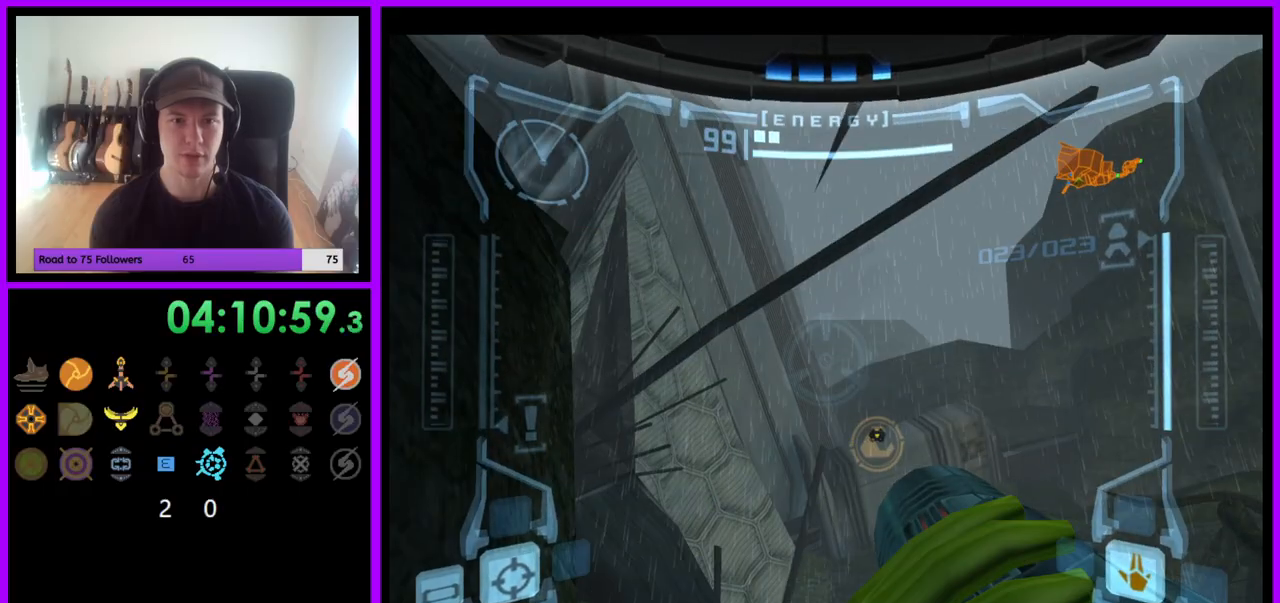
{"buttons": [], "left_stick": "up-right", "right_stick": "center", "events": [[83, "left_stick", "up"], [200, "B", "down"], [233, "left_stick", "up-right"], [300, "B", "up"], [500, "L1", "up"]]}
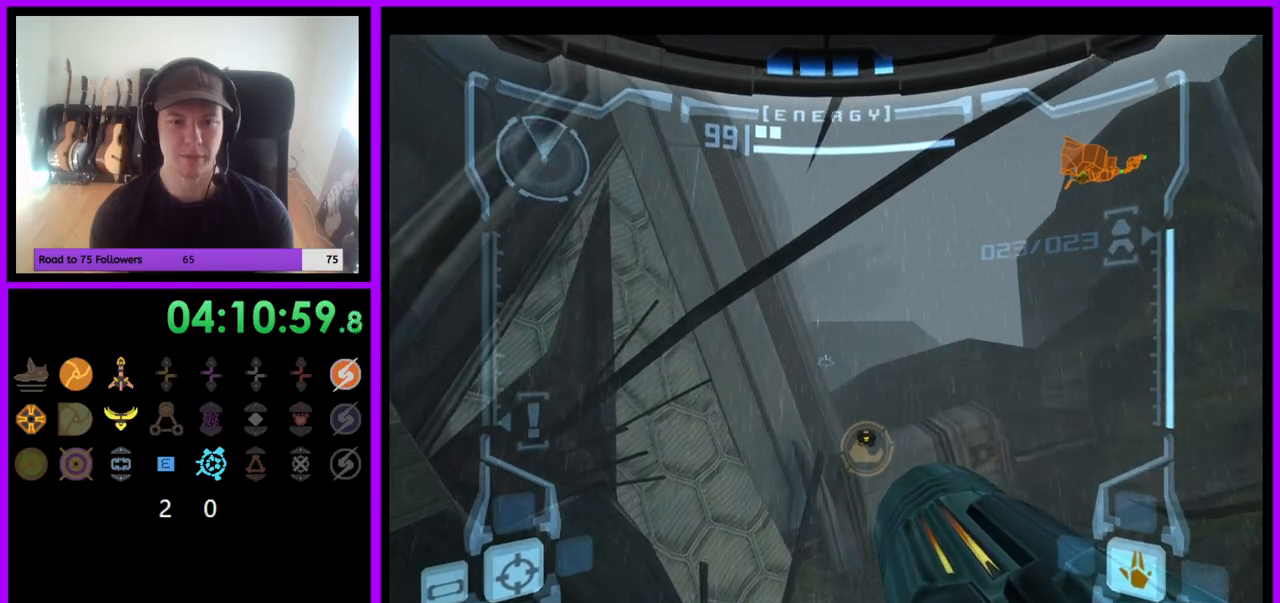
{"buttons": ["L1"], "left_stick": "up", "right_stick": "center", "events": [[67, "L1", "down"], [67, "left_stick", "up"], [400, "L1", "up"], [467, "L1", "down"]]}
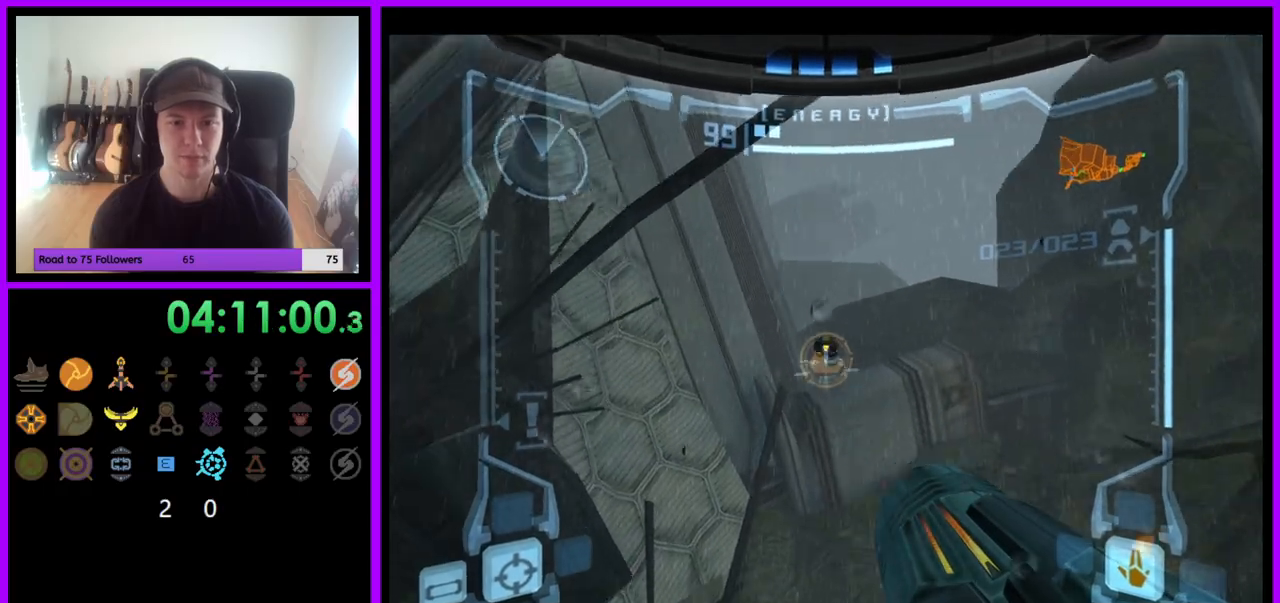
{"buttons": ["L1"], "left_stick": "up-right", "right_stick": "center"}
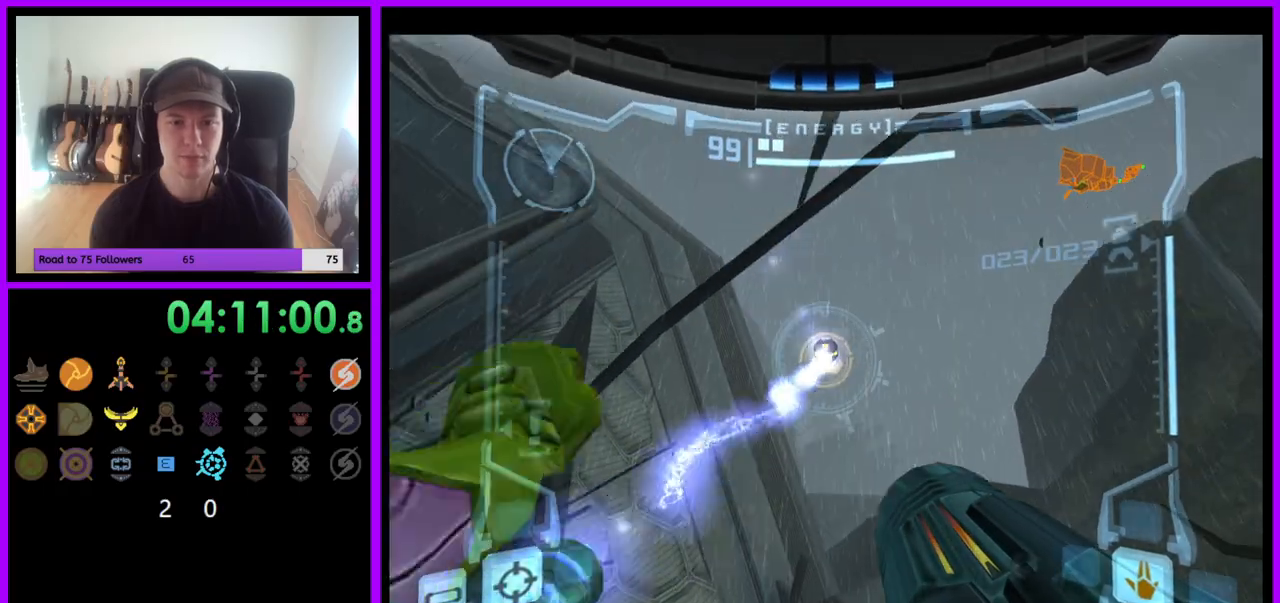
{"buttons": ["L1"], "left_stick": "up-left", "right_stick": "center"}
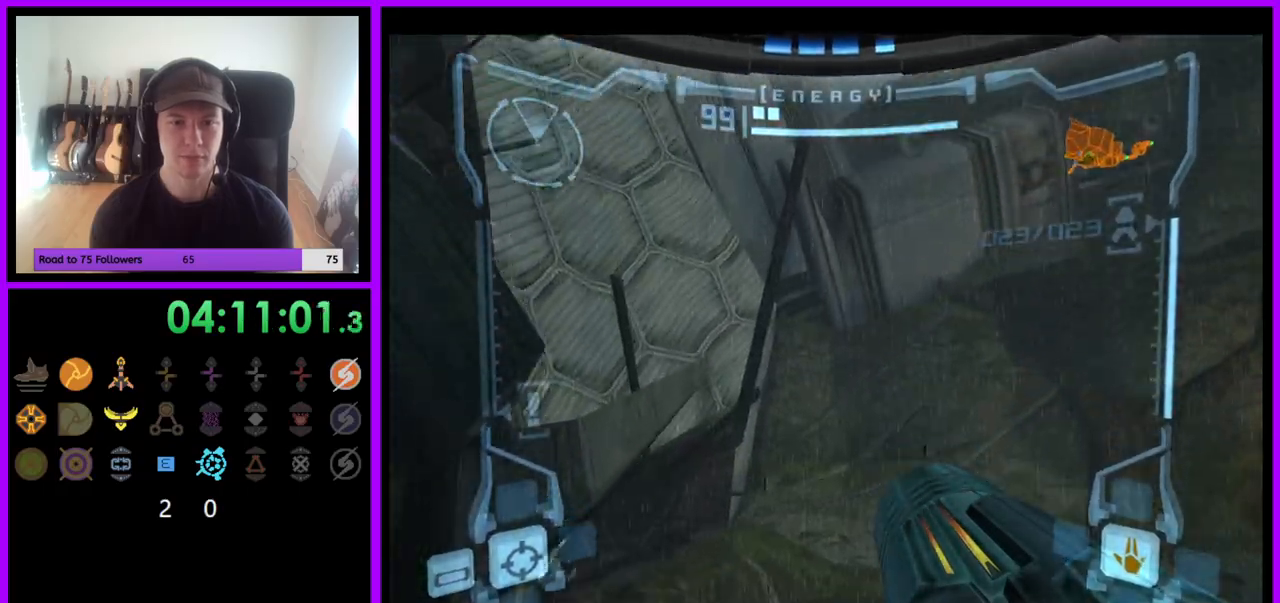
{"buttons": ["L1"], "left_stick": "left", "right_stick": "center", "events": [[50, "left_stick", "left"]]}
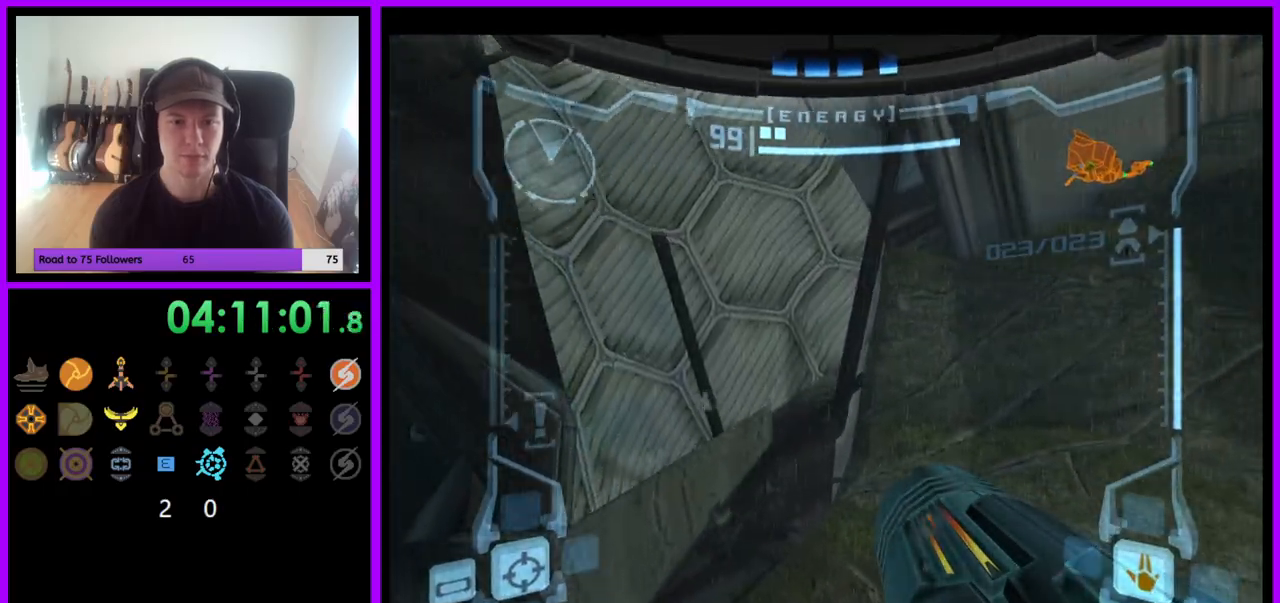
{"buttons": ["L1"], "left_stick": "left", "right_stick": "center", "events": []}
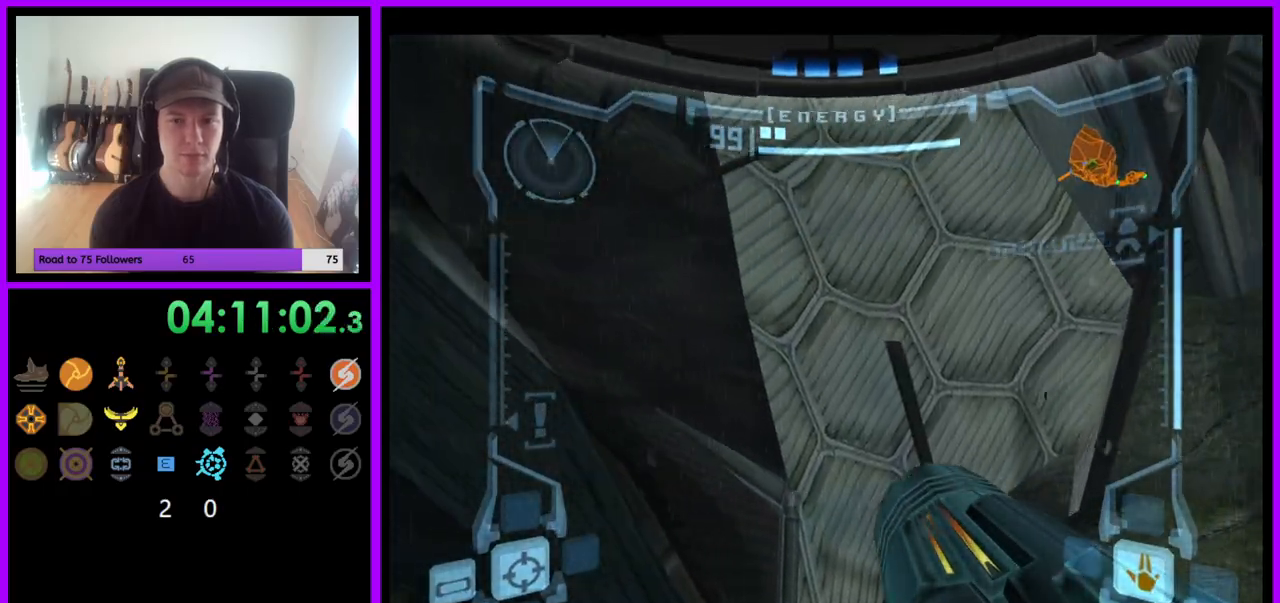
{"buttons": ["L1"], "left_stick": "left", "right_stick": "center", "events": []}
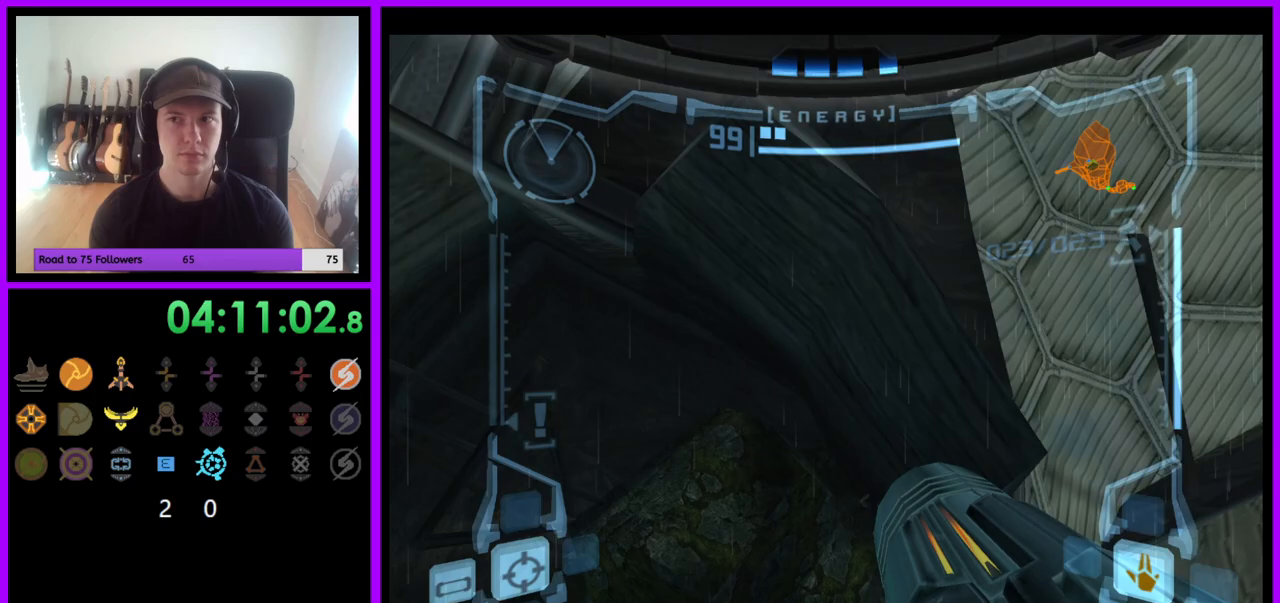
{"buttons": ["L1"], "left_stick": "left", "right_stick": "center", "events": []}